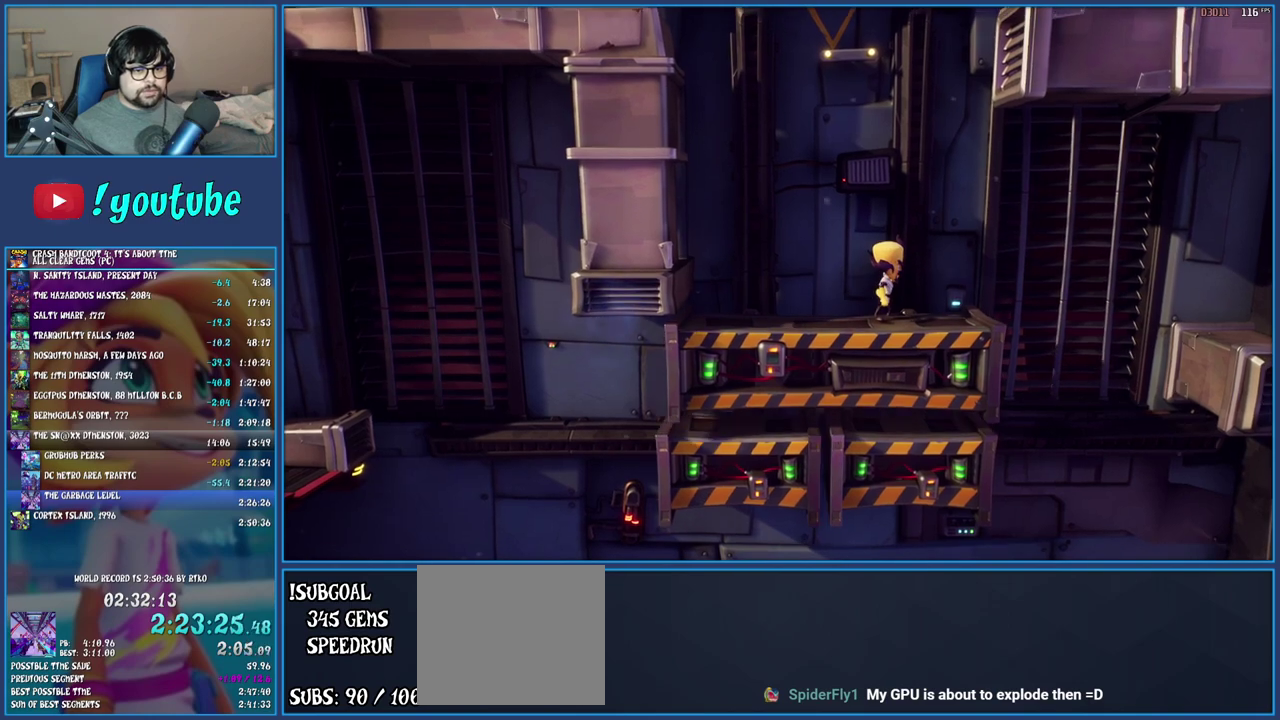
Gameplay with a controller (PlayStation layout); each line is a JSON object with the inputs held at the frame after it. "events" lists button and stick changes between this image and that frame as [ms after this image, input, new state], when the widget could be followed in between. Not read: L2 L3 R2 R3.
{"buttons": [], "left_stick": "up-right", "right_stick": "center", "events": [[483, "left_stick", "up-right"]]}
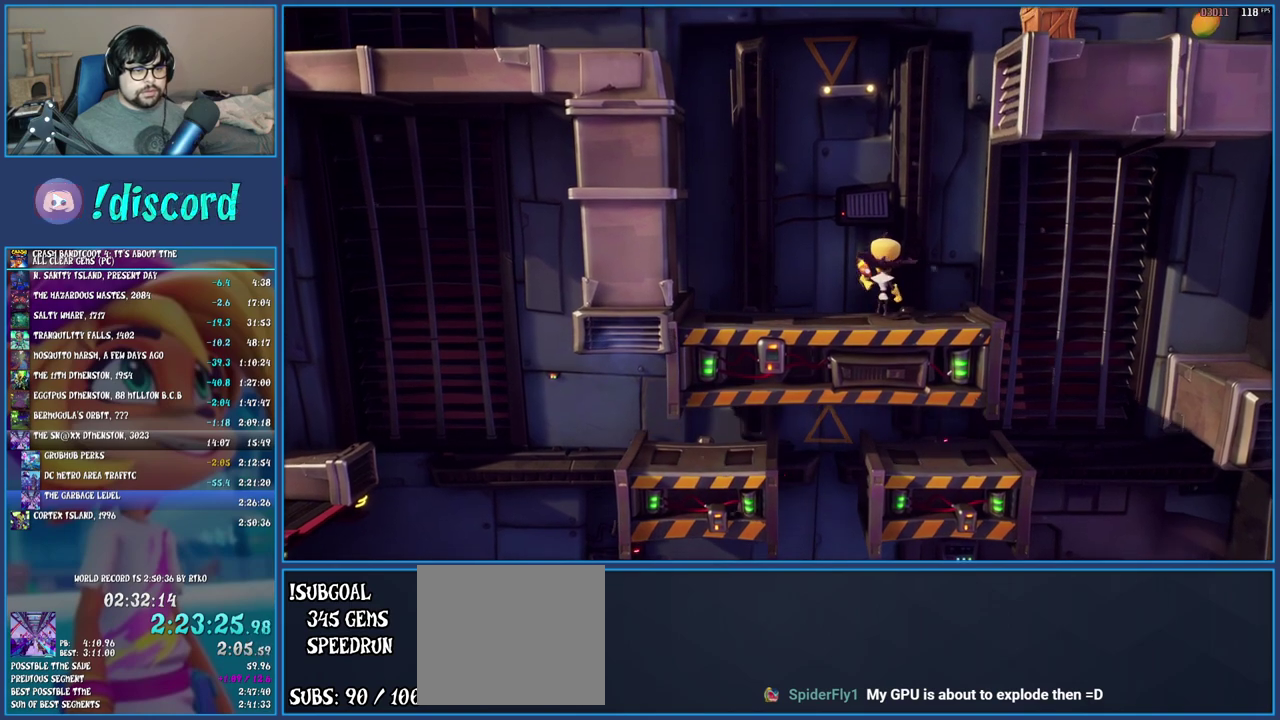
{"buttons": [], "left_stick": "center", "right_stick": "center", "events": [[33, "left_stick", "center"]]}
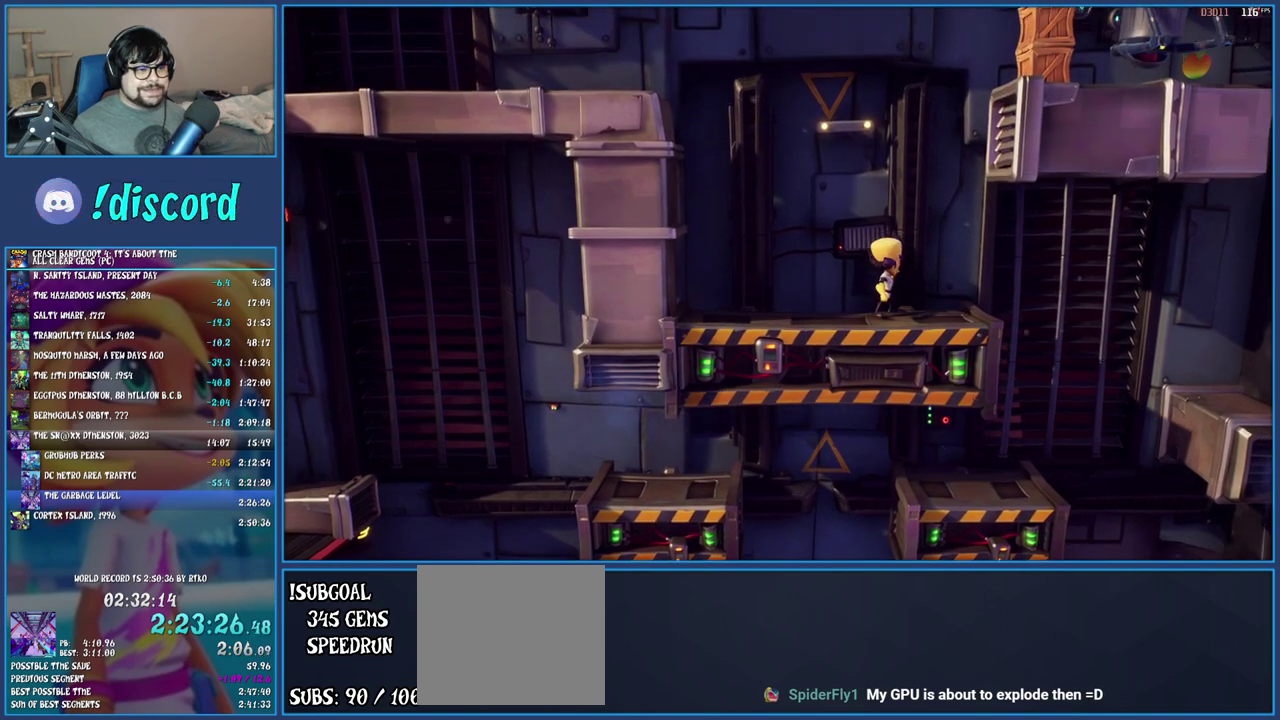
{"buttons": [], "left_stick": "center", "right_stick": "center", "events": []}
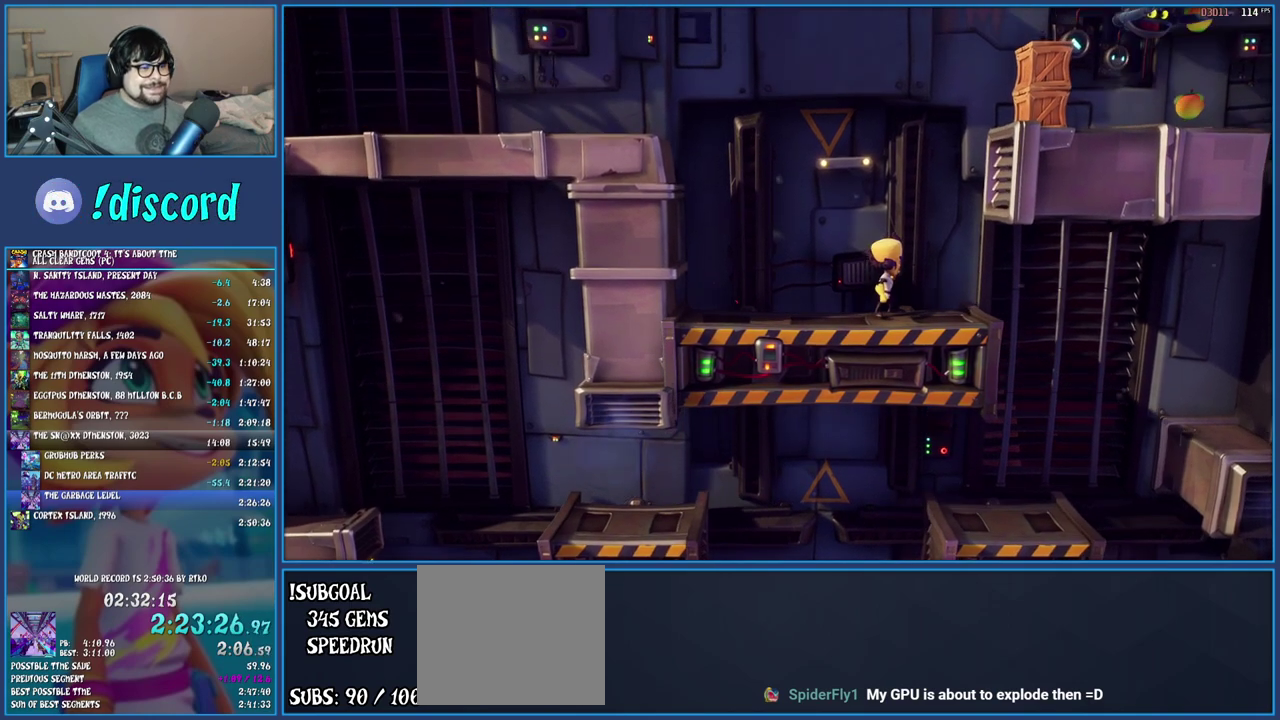
{"buttons": [], "left_stick": "center", "right_stick": "center", "events": []}
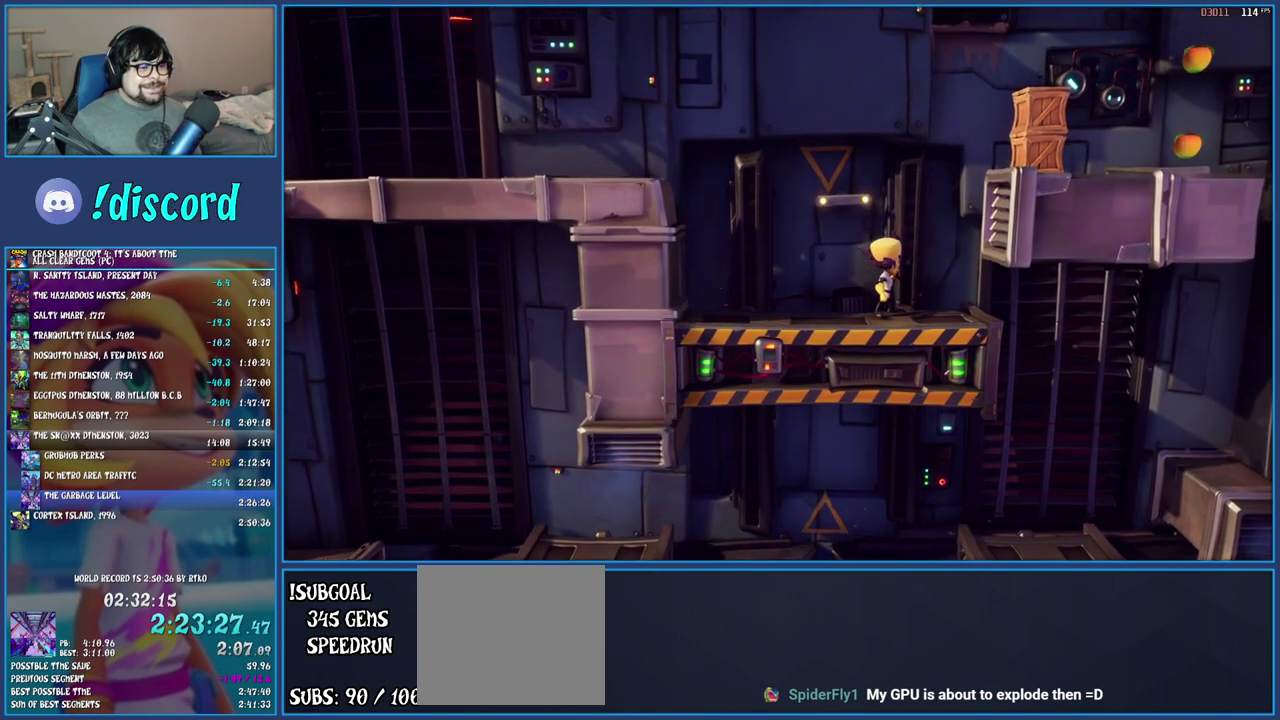
{"buttons": [], "left_stick": "center", "right_stick": "center", "events": []}
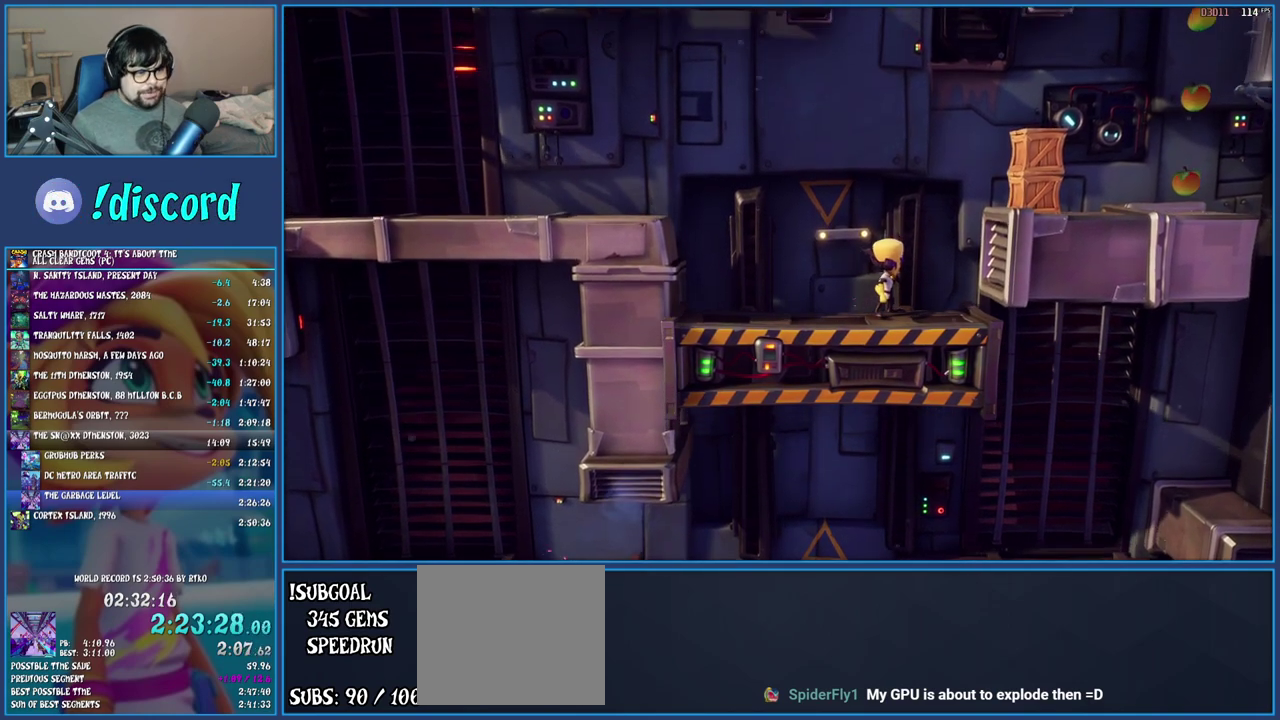
{"buttons": ["CROSS"], "left_stick": "right", "right_stick": "center", "events": [[400, "left_stick", "right"], [467, "CROSS", "down"]]}
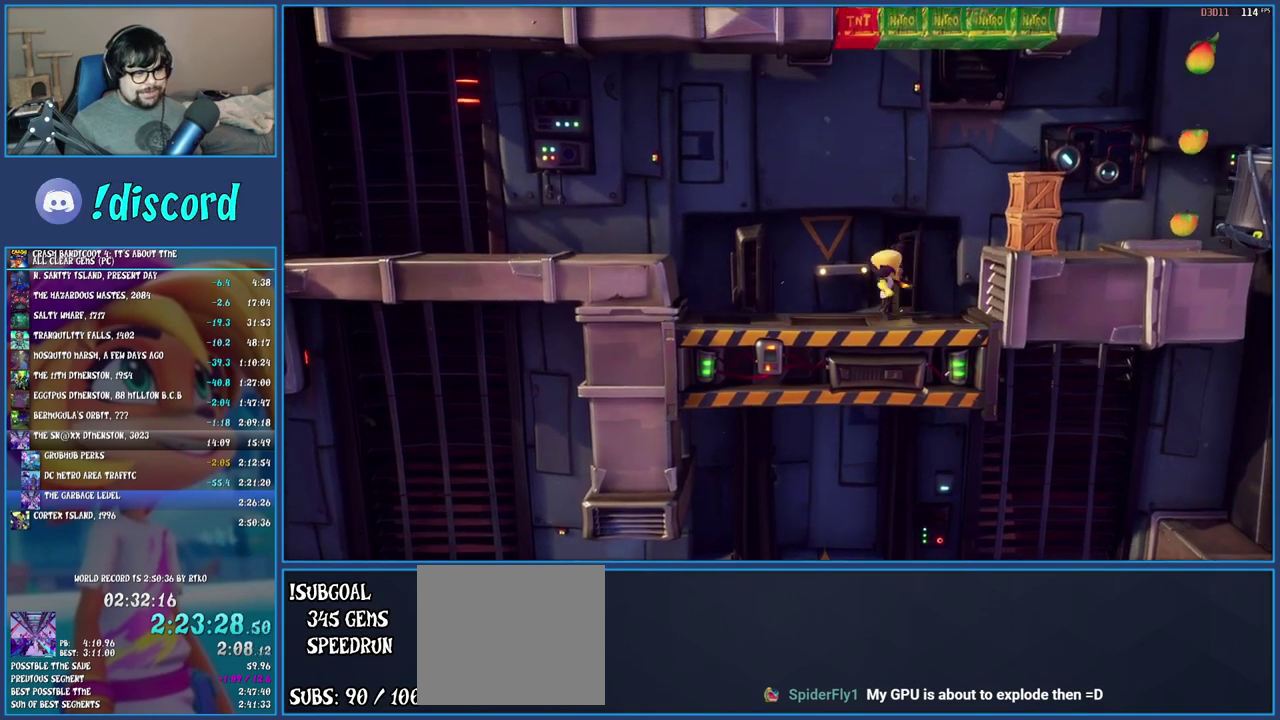
{"buttons": [], "left_stick": "center", "right_stick": "center", "events": [[183, "CROSS", "up"], [300, "left_stick", "center"], [350, "SQUARE", "down"], [500, "SQUARE", "up"]]}
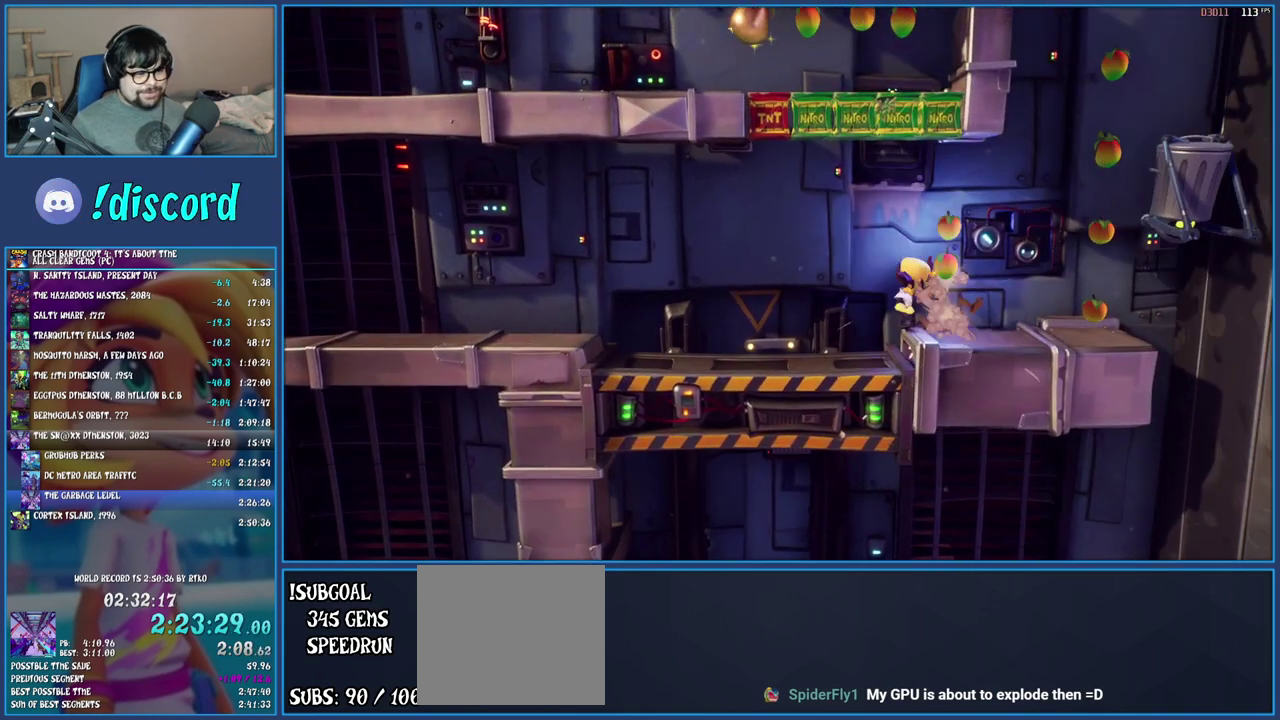
{"buttons": [], "left_stick": "center", "right_stick": "center", "events": []}
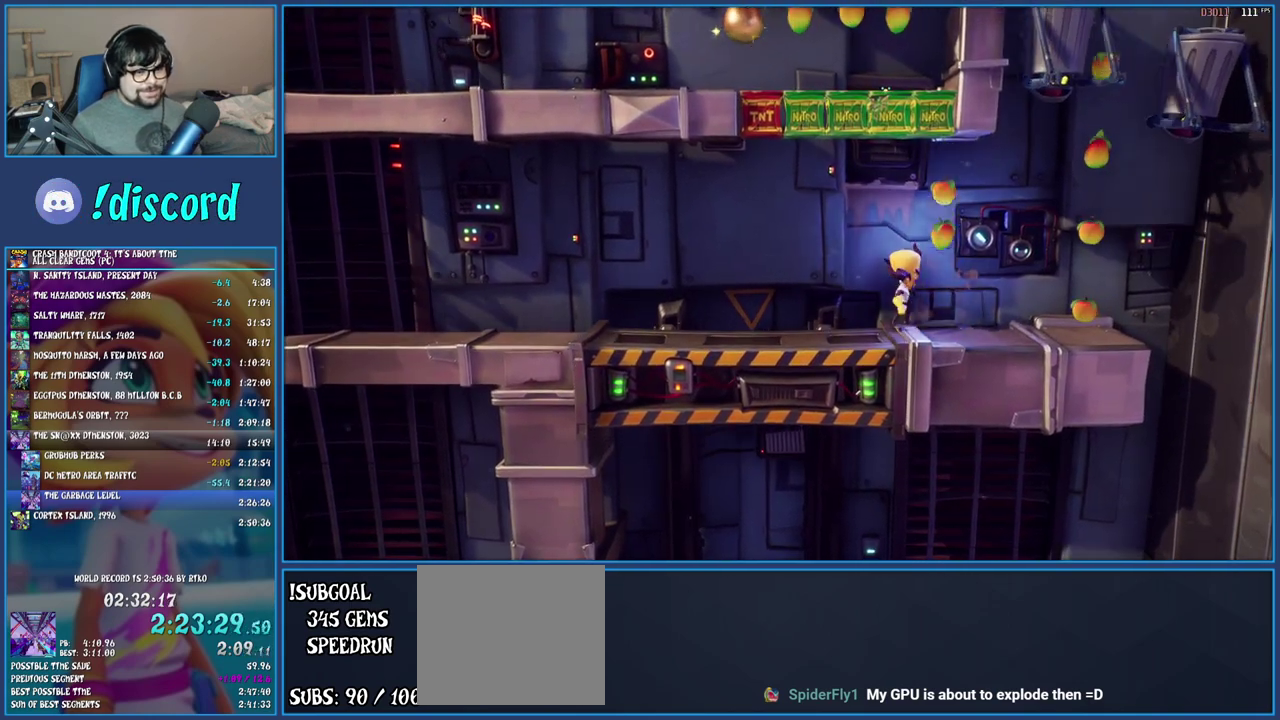
{"buttons": [], "left_stick": "center", "right_stick": "center", "events": []}
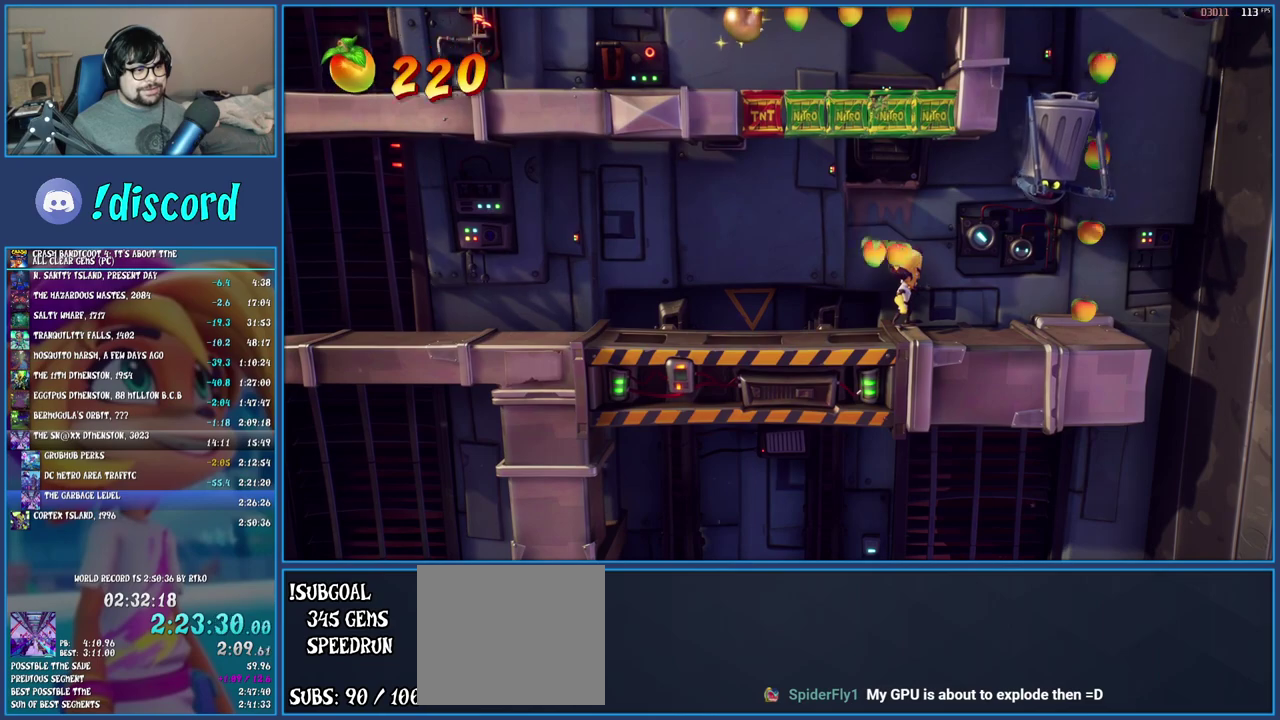
{"buttons": [], "left_stick": "center", "right_stick": "center", "events": []}
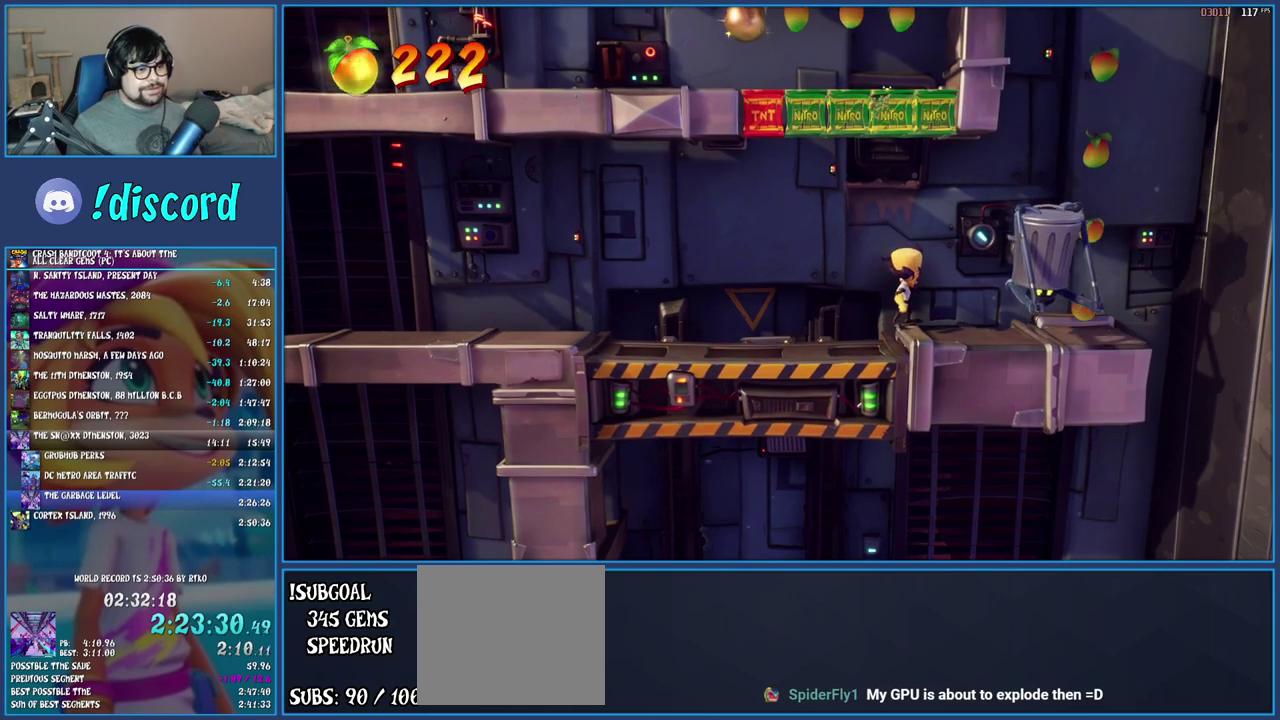
{"buttons": ["SQUARE"], "left_stick": "center", "right_stick": "center", "events": [[50, "SQUARE", "down"], [217, "SQUARE", "up"], [400, "SQUARE", "down"]]}
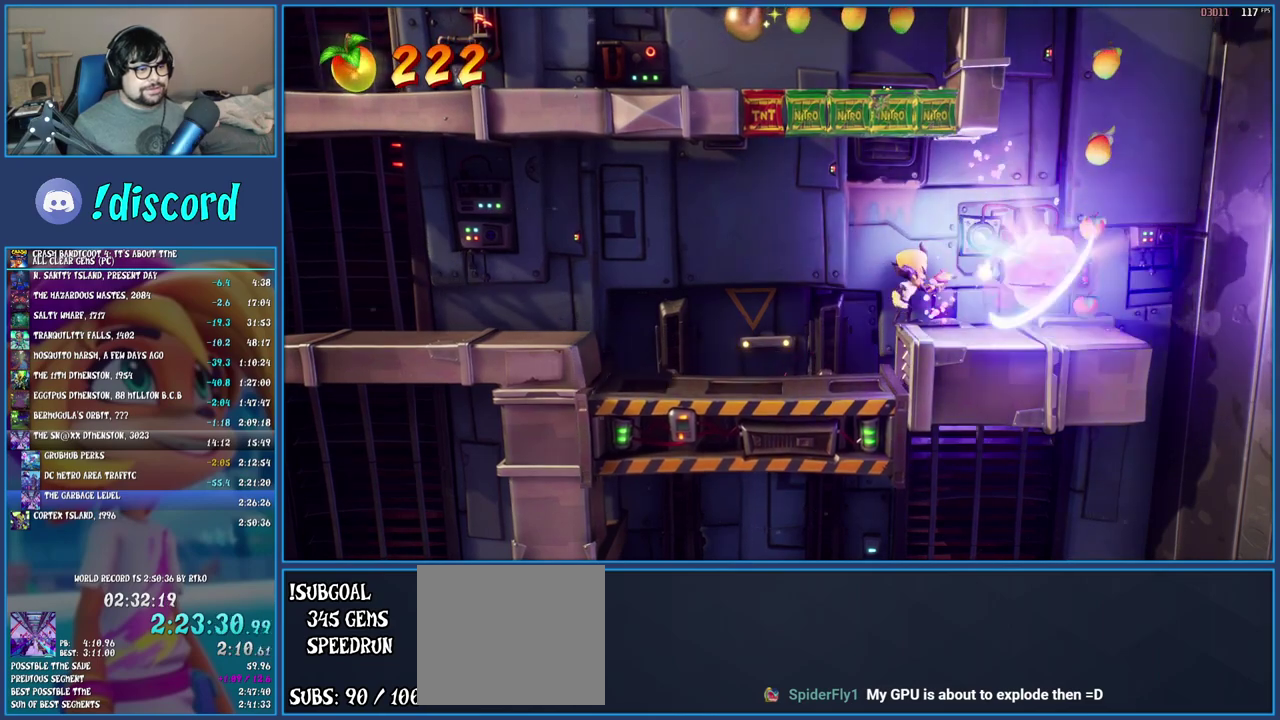
{"buttons": ["CROSS"], "left_stick": "center", "right_stick": "center", "events": [[17, "SQUARE", "up"], [50, "left_stick", "right"], [100, "CROSS", "down"], [467, "left_stick", "center"]]}
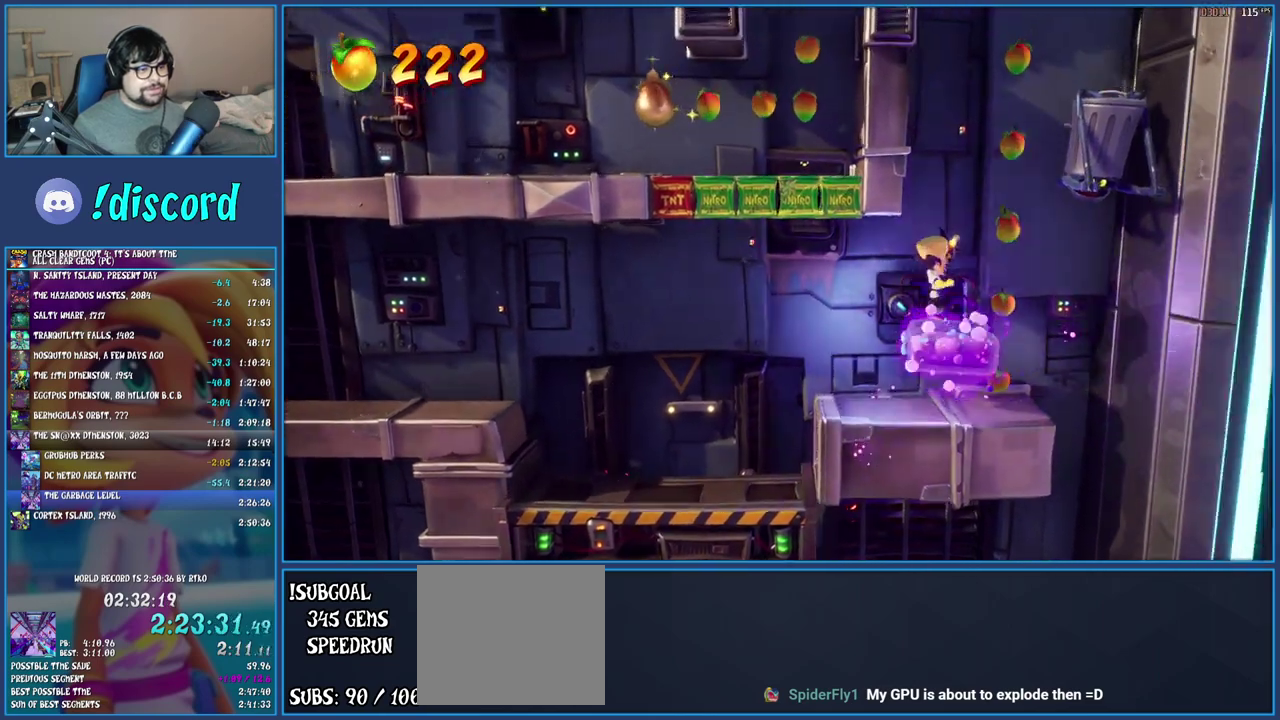
{"buttons": ["CROSS"], "left_stick": "left", "right_stick": "center", "events": [[500, "left_stick", "left"]]}
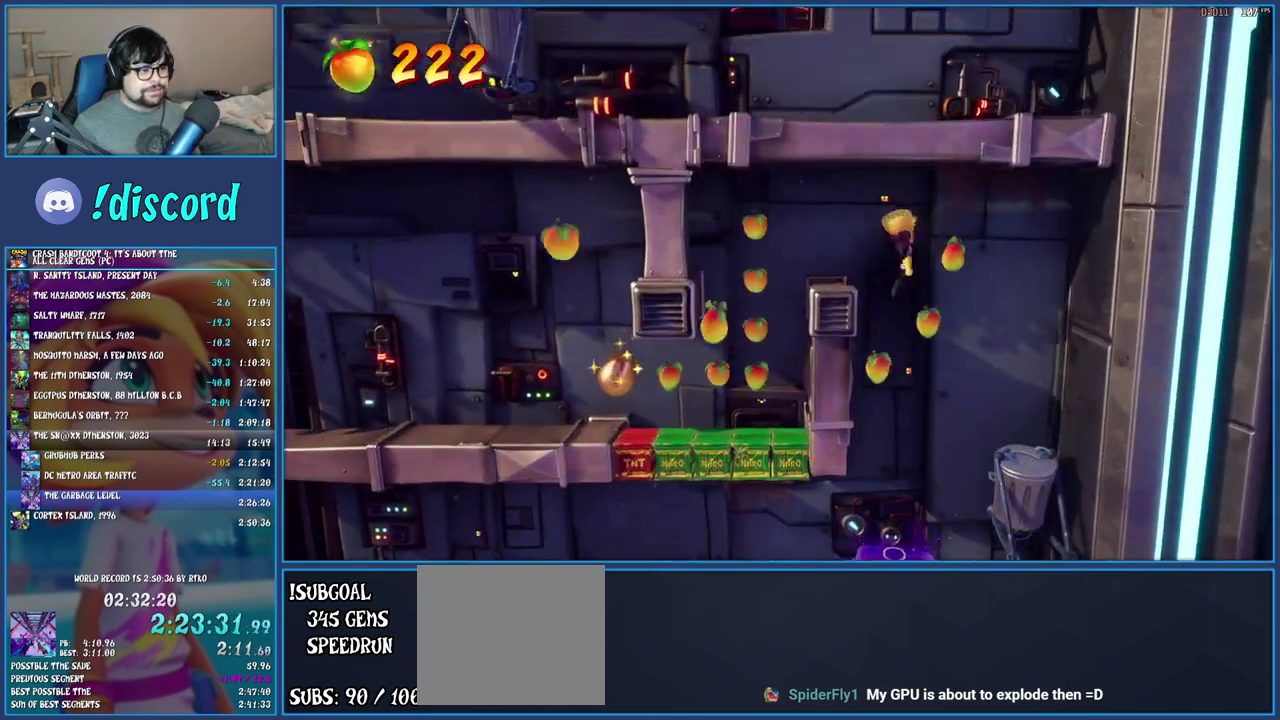
{"buttons": [], "left_stick": "center", "right_stick": "center", "events": [[100, "CROSS", "up"], [283, "left_stick", "center"]]}
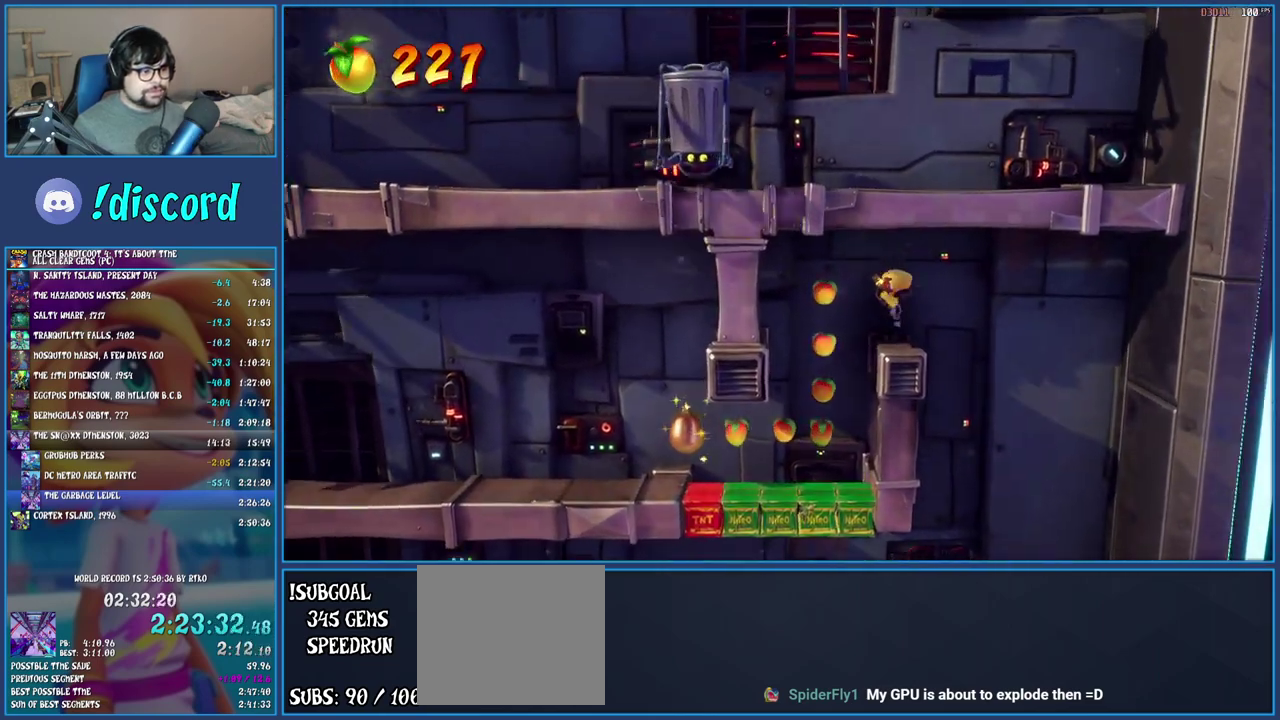
{"buttons": [], "left_stick": "center", "right_stick": "center", "events": [[100, "left_stick", "left"], [367, "left_stick", "center"]]}
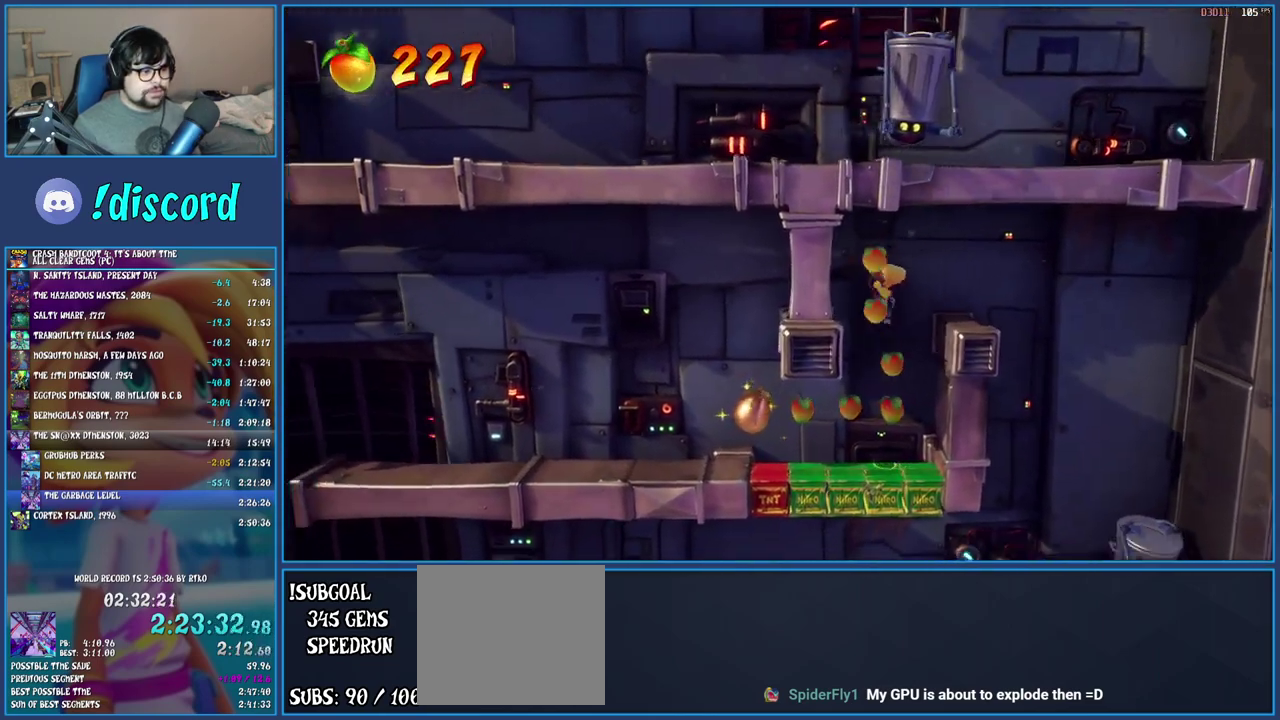
{"buttons": [], "left_stick": "left", "right_stick": "center", "events": [[183, "left_stick", "left"], [250, "R1", "down"], [383, "R1", "up"]]}
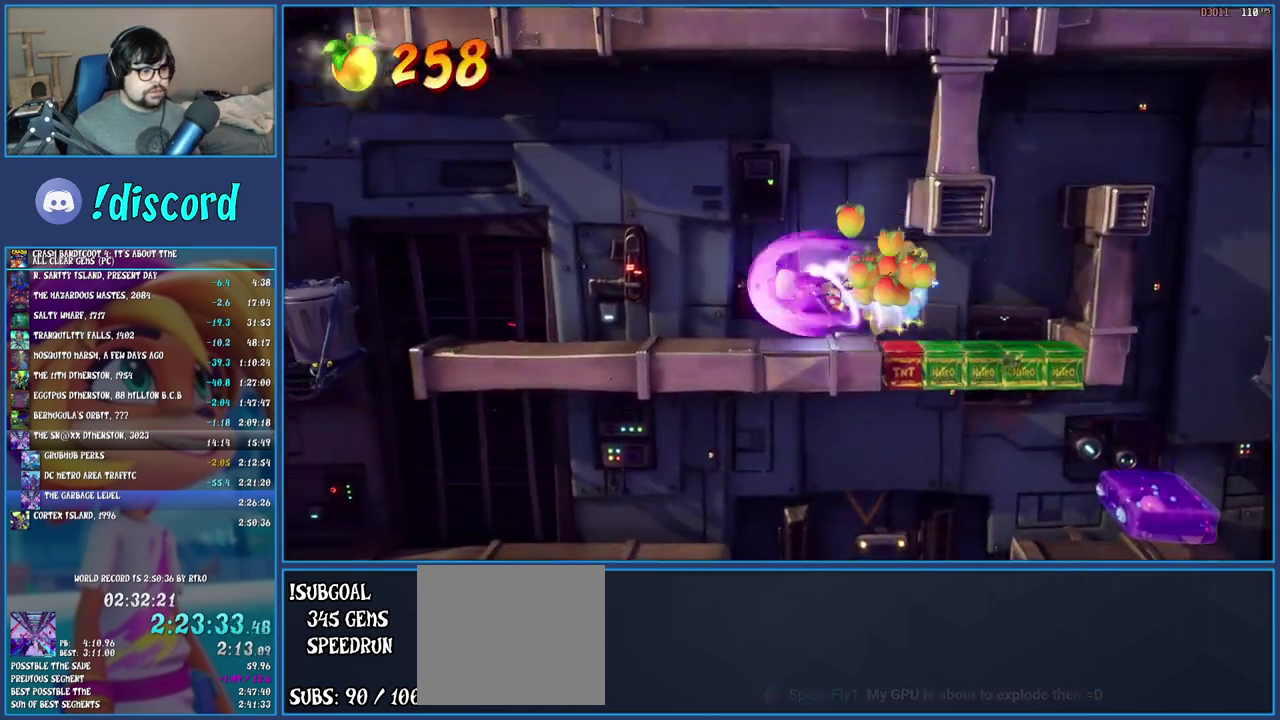
{"buttons": [], "left_stick": "left", "right_stick": "center", "events": []}
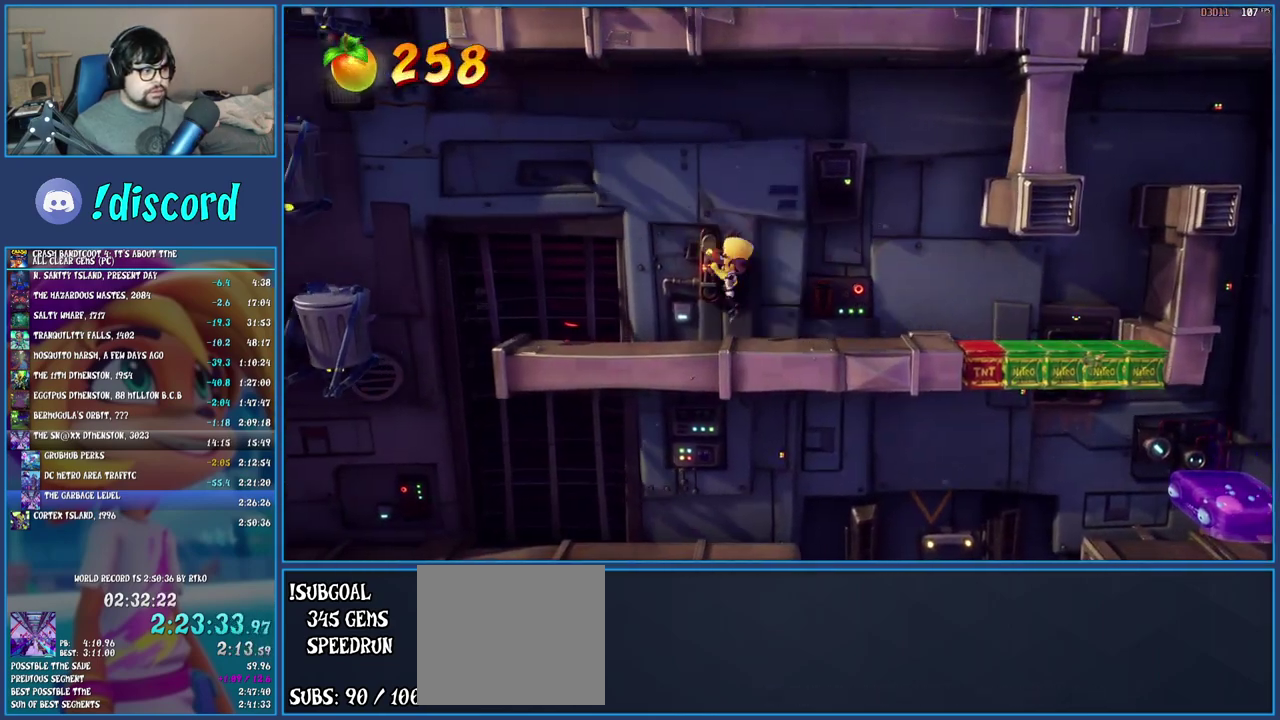
{"buttons": [], "left_stick": "center", "right_stick": "center", "events": [[217, "left_stick", "center"]]}
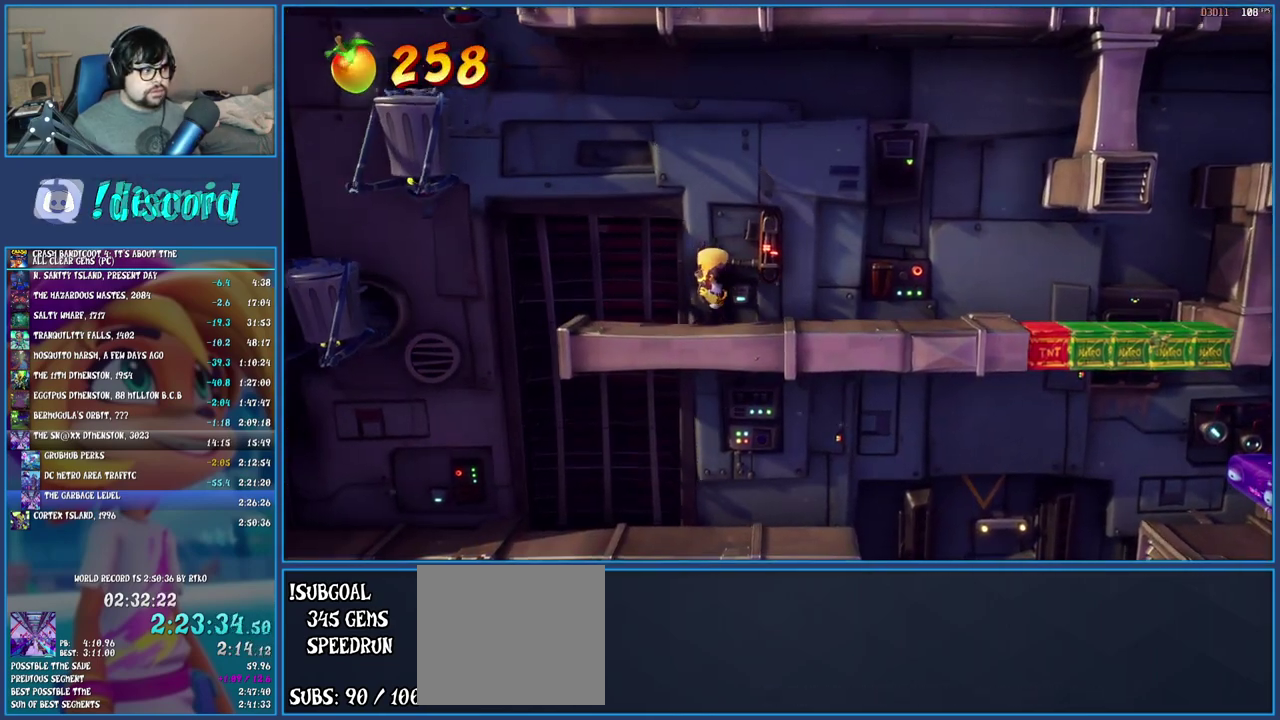
{"buttons": [], "left_stick": "center", "right_stick": "center", "events": [[183, "left_stick", "left"], [417, "left_stick", "center"]]}
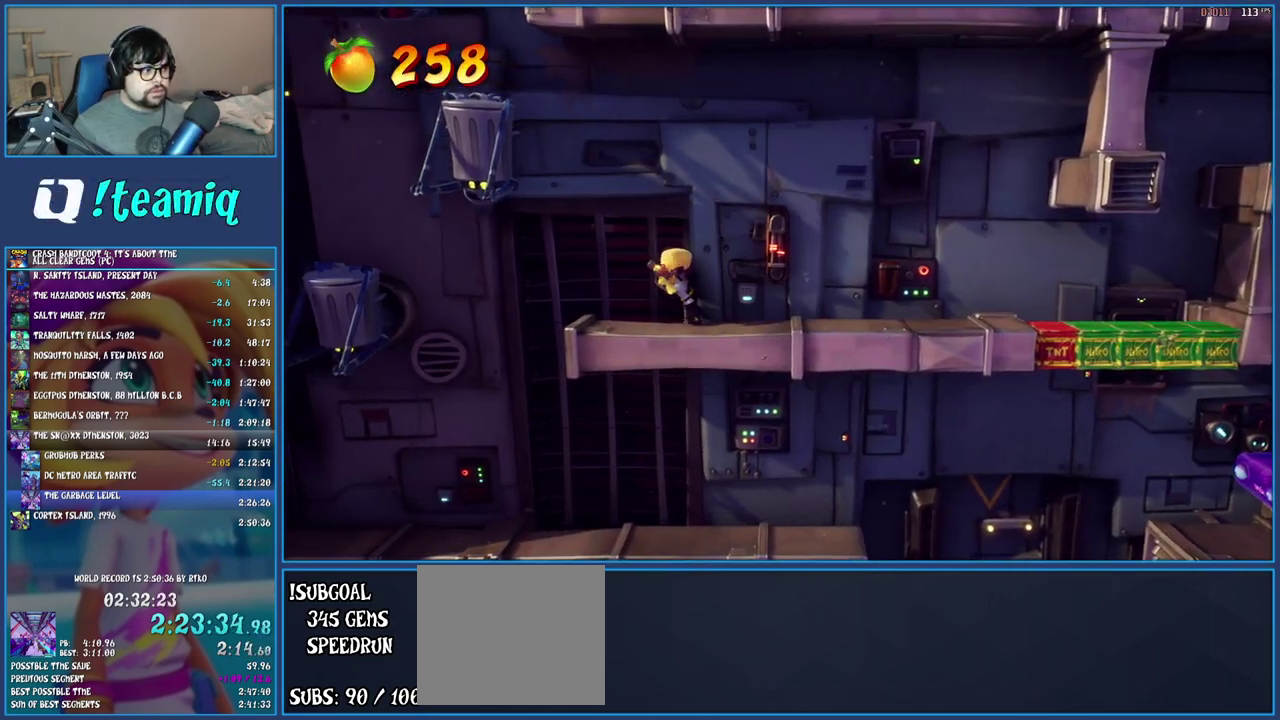
{"buttons": ["CROSS"], "left_stick": "center", "right_stick": "center", "events": [[433, "CROSS", "down"]]}
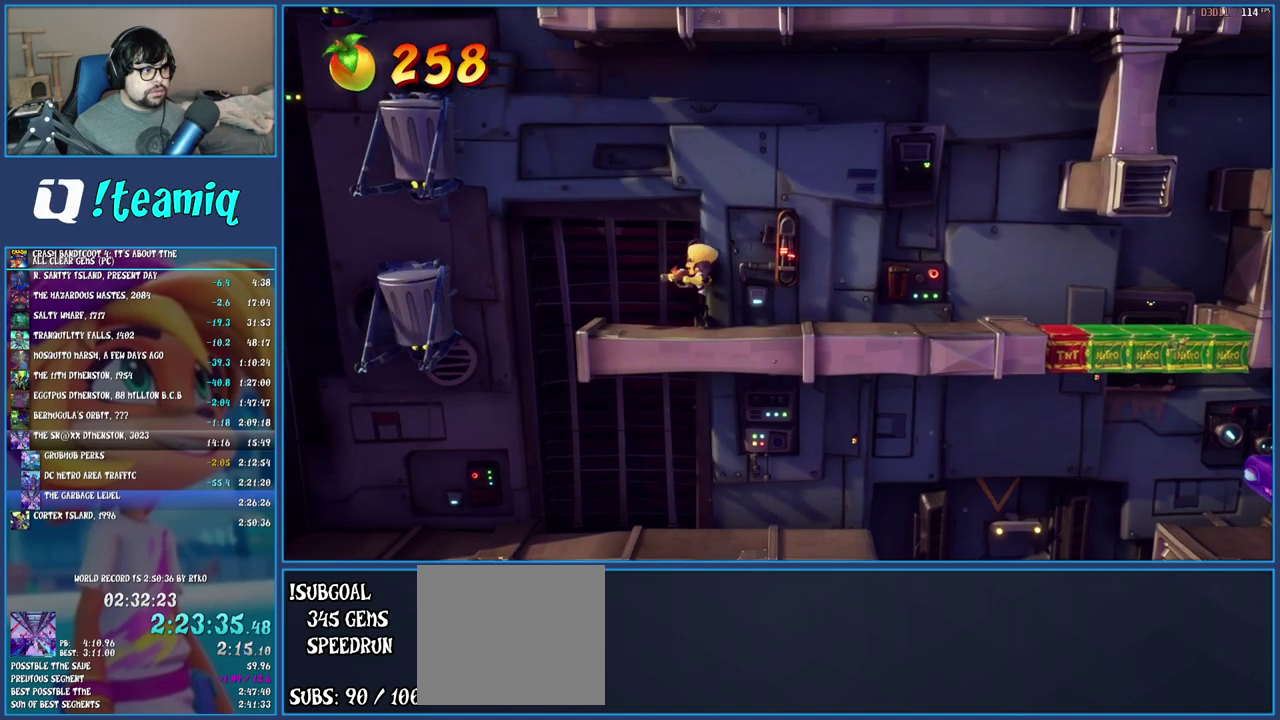
{"buttons": [], "left_stick": "center", "right_stick": "center", "events": [[100, "CROSS", "up"], [150, "SQUARE", "down"], [317, "SQUARE", "up"]]}
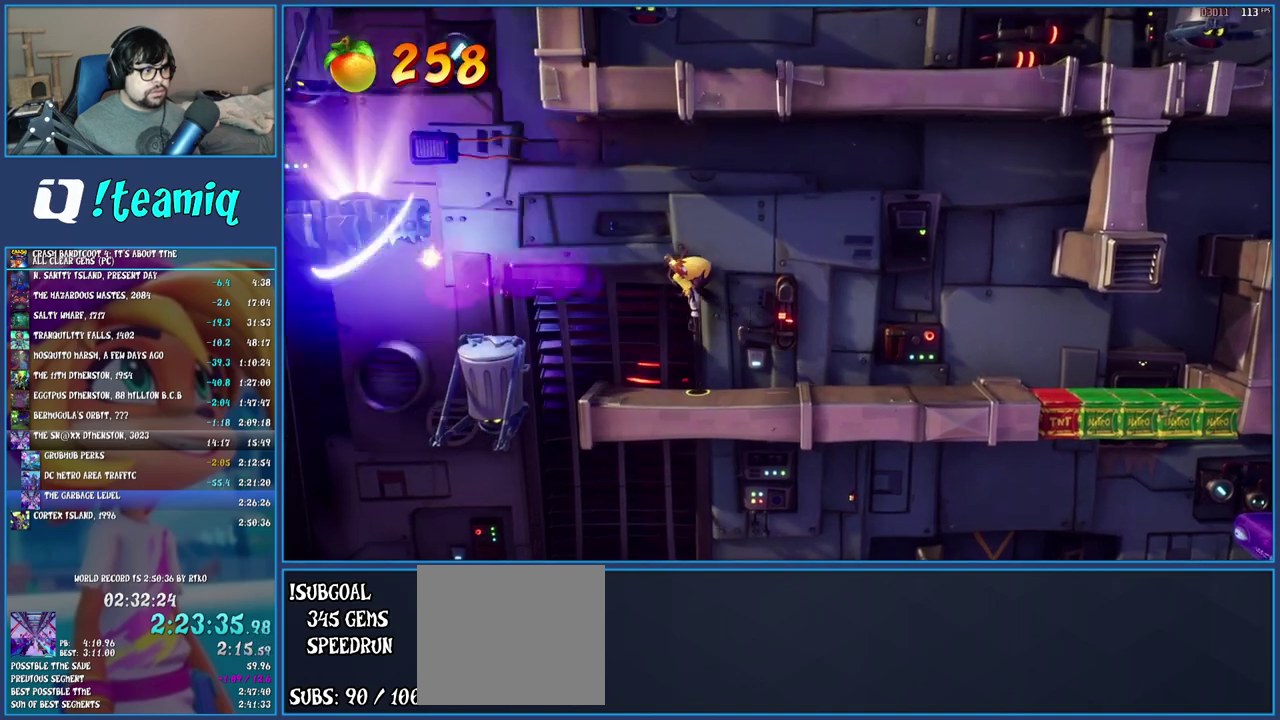
{"buttons": ["SQUARE"], "left_stick": "center", "right_stick": "center", "events": [[133, "SQUARE", "down"], [267, "SQUARE", "up"], [450, "SQUARE", "down"]]}
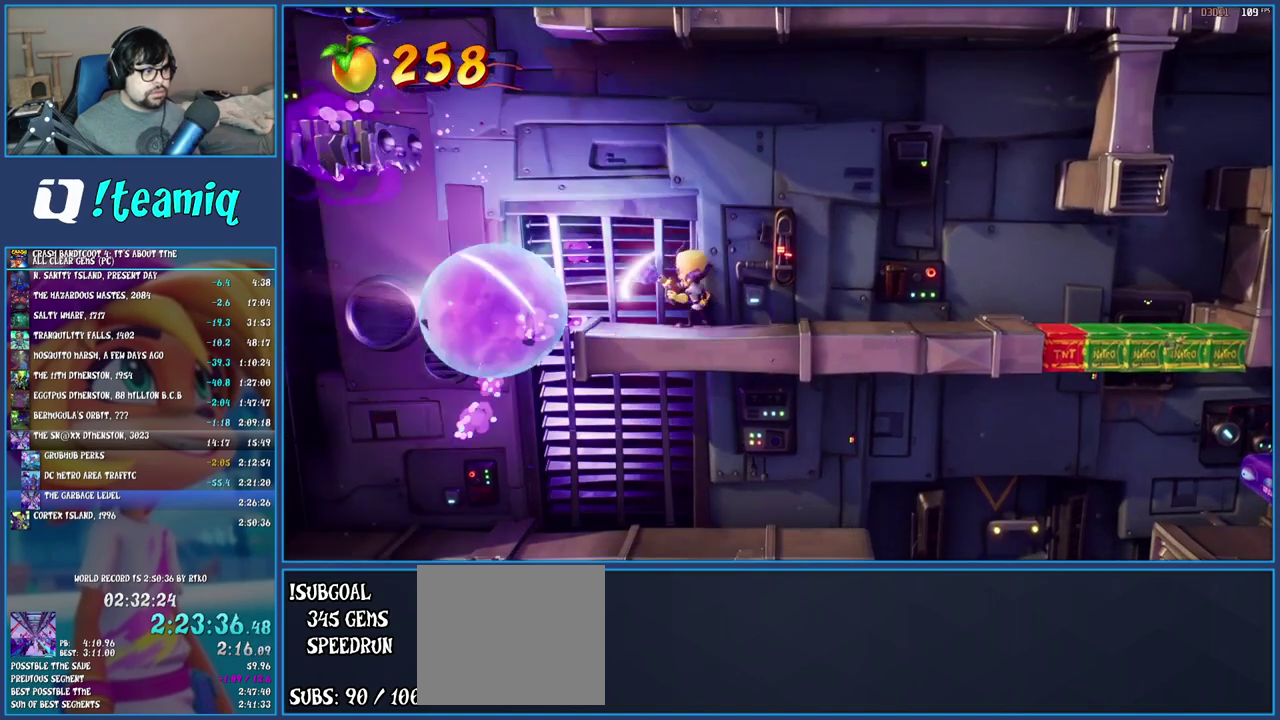
{"buttons": [], "left_stick": "center", "right_stick": "center", "events": [[83, "SQUARE", "up"]]}
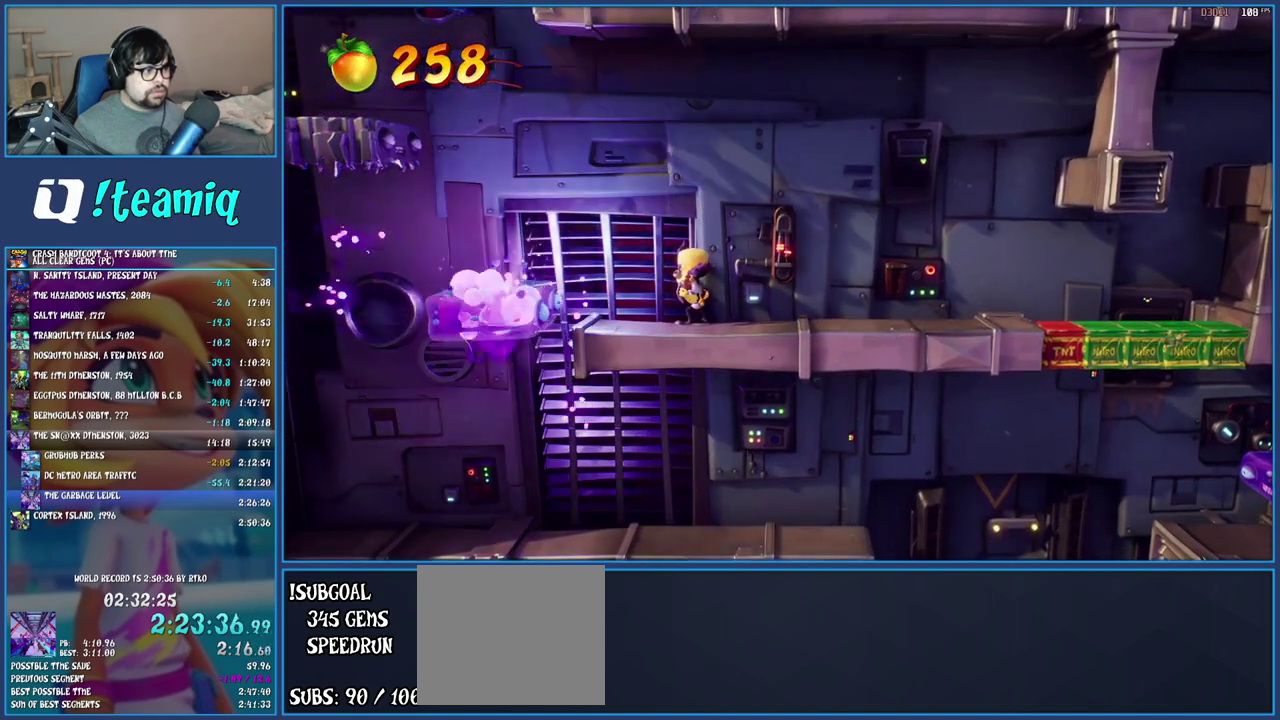
{"buttons": ["CROSS"], "left_stick": "left", "right_stick": "center", "events": [[50, "left_stick", "left"], [267, "CROSS", "down"]]}
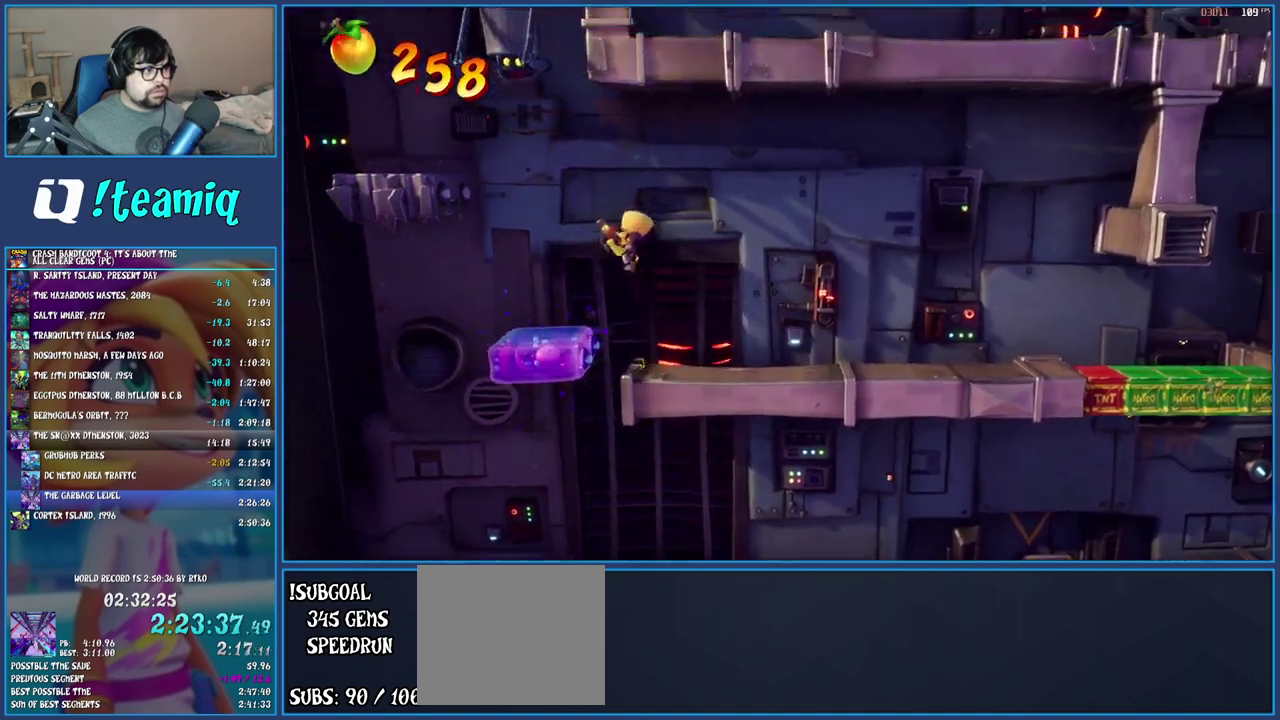
{"buttons": ["CROSS"], "left_stick": "center", "right_stick": "center", "events": [[83, "left_stick", "center"], [217, "left_stick", "left"], [300, "left_stick", "center"]]}
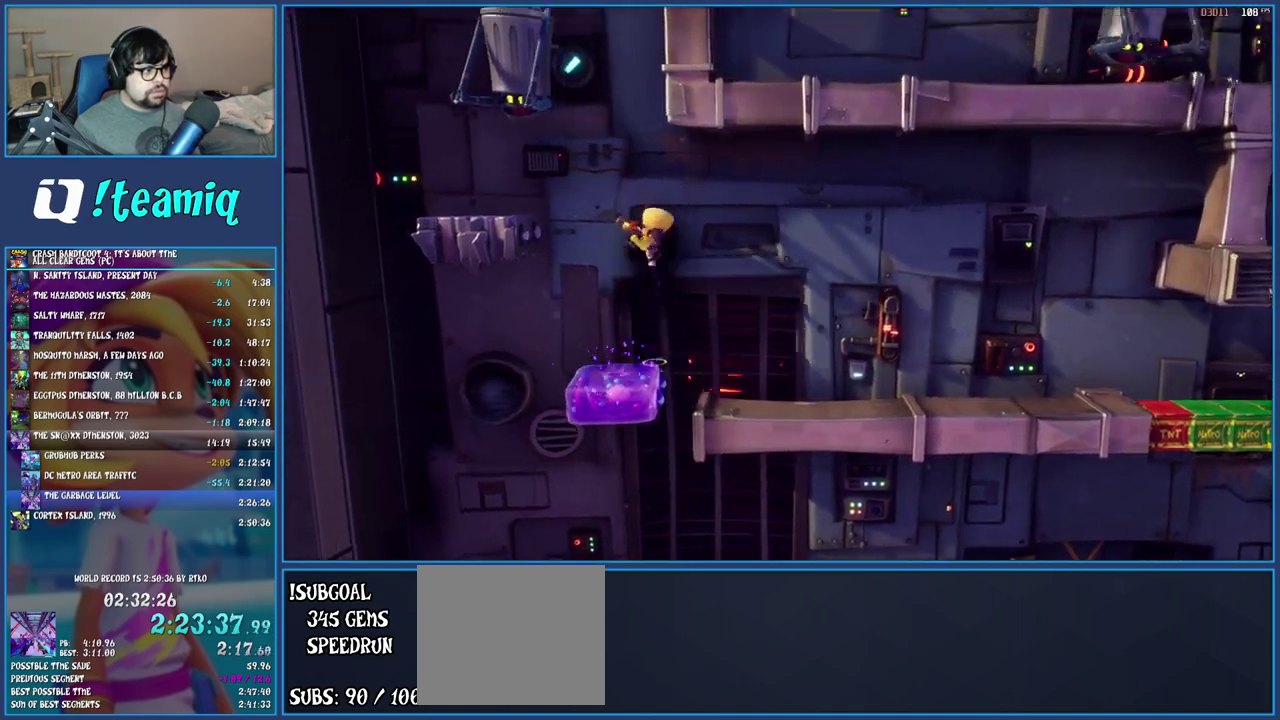
{"buttons": ["CROSS"], "left_stick": "center", "right_stick": "center", "events": [[183, "SQUARE", "down"], [300, "SQUARE", "up"]]}
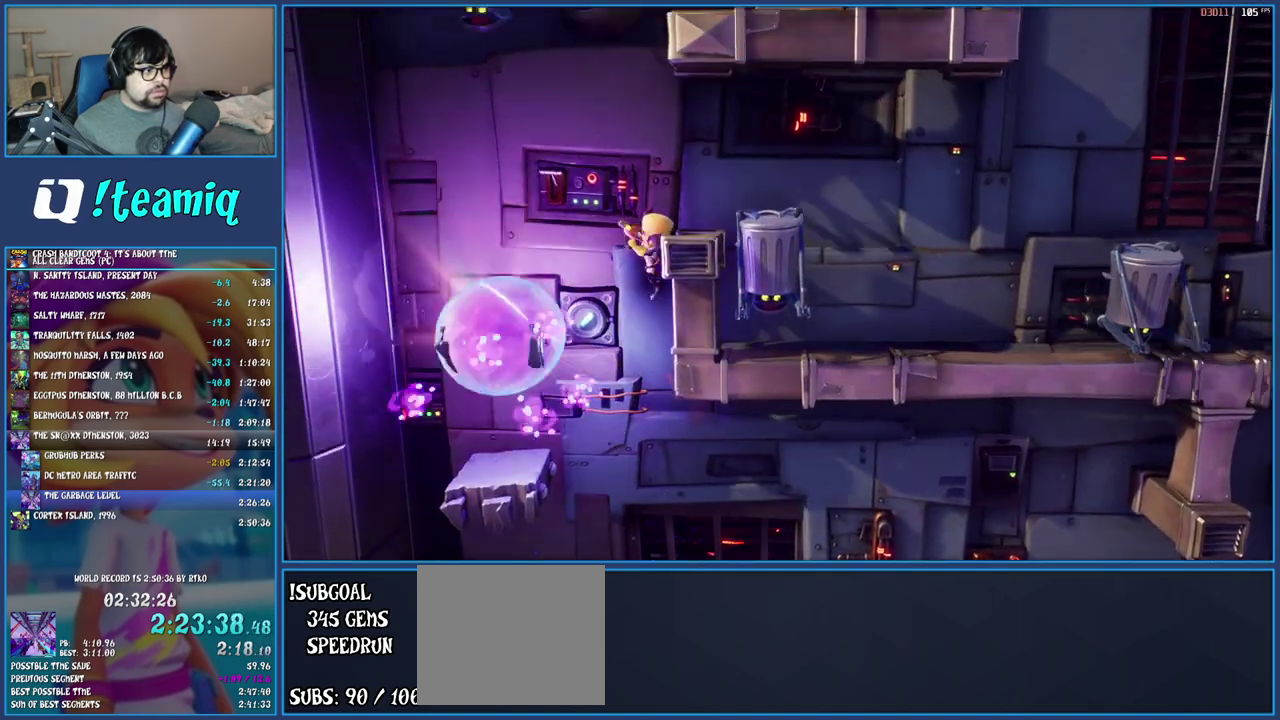
{"buttons": ["CROSS", "SQUARE"], "left_stick": "center", "right_stick": "center", "events": [[467, "SQUARE", "down"]]}
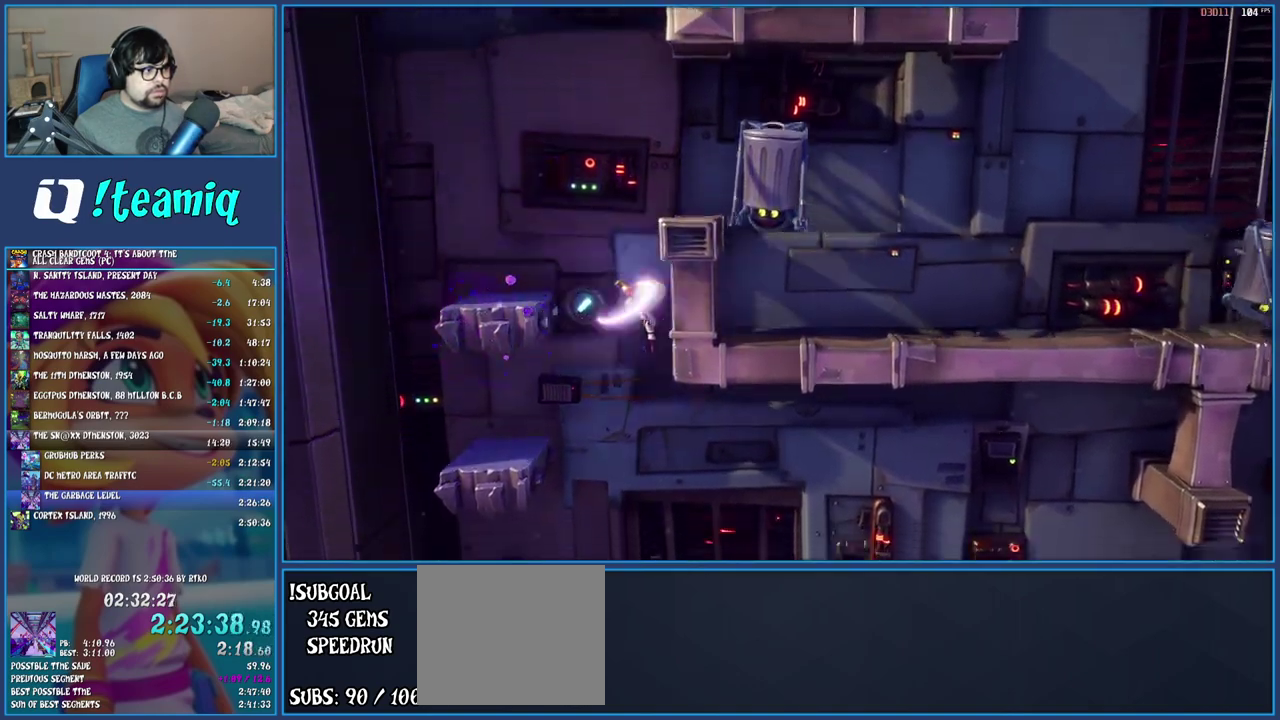
{"buttons": ["CROSS"], "left_stick": "center", "right_stick": "center", "events": [[117, "SQUARE", "up"]]}
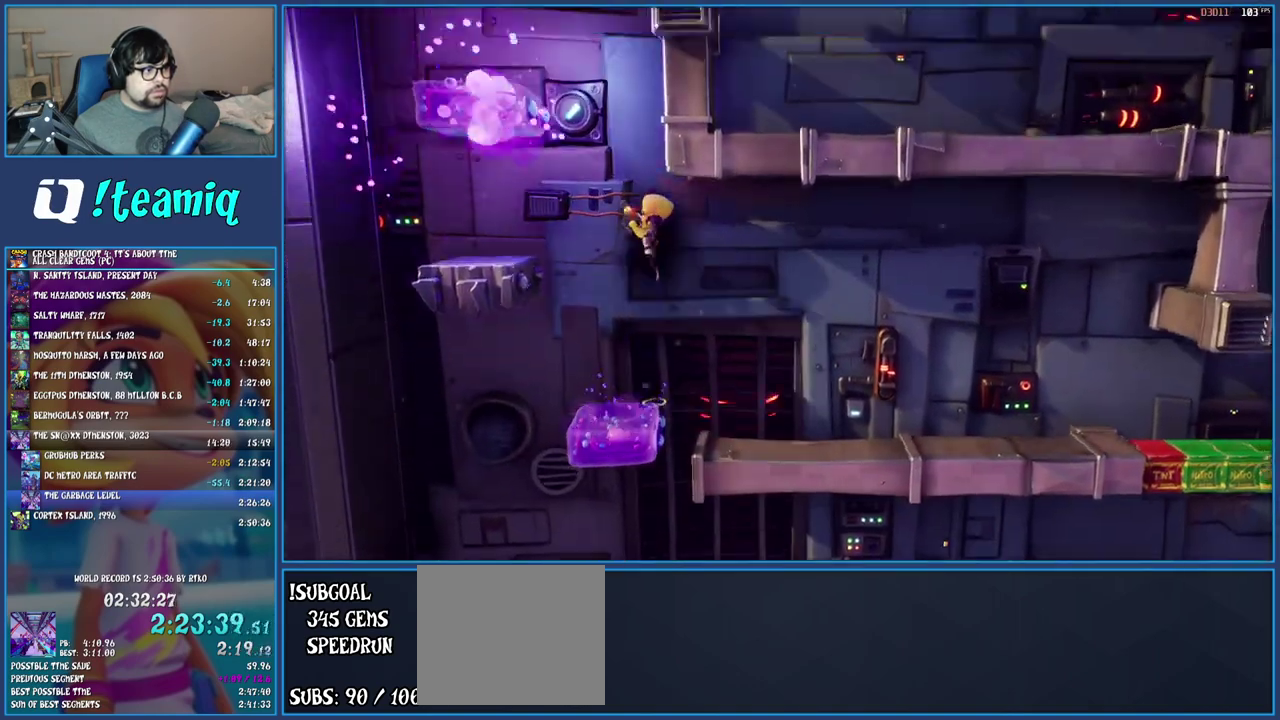
{"buttons": ["CROSS"], "left_stick": "center", "right_stick": "center", "events": [[133, "left_stick", "left"], [467, "left_stick", "center"]]}